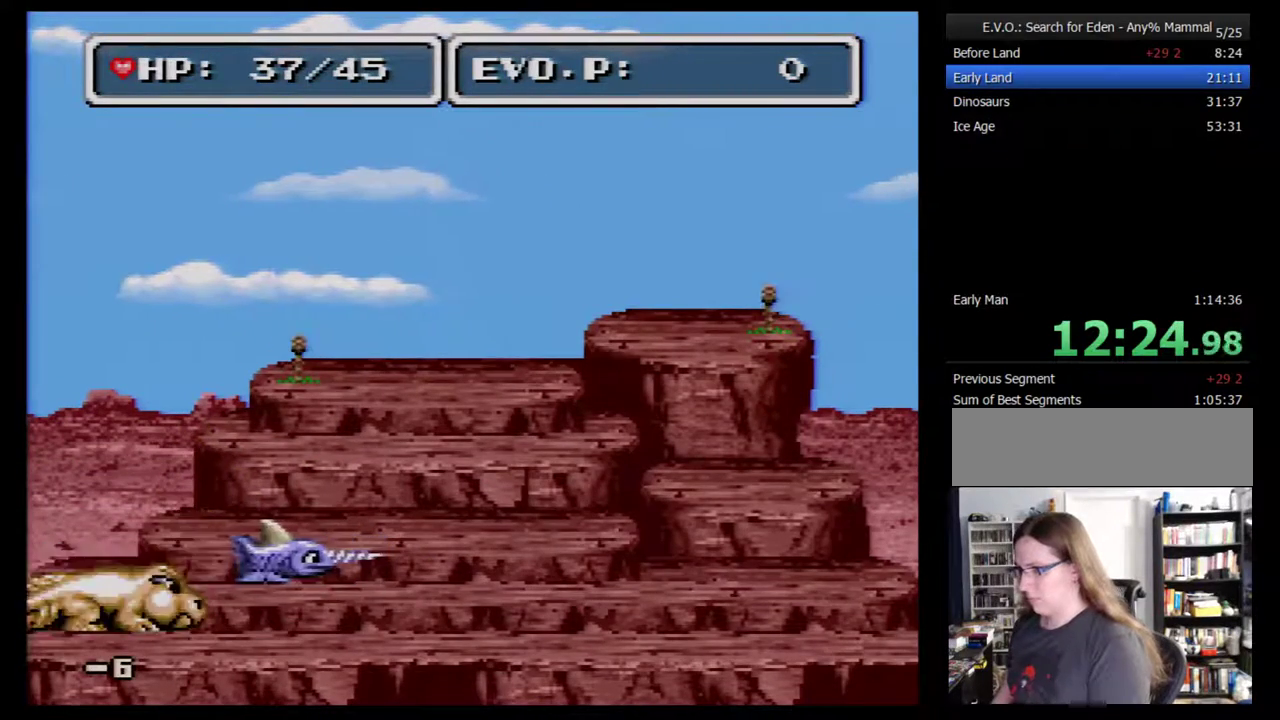
Gameplay with a controller (Nintendo layout); each line is a JSON object with the inputs held at the frame after it. "events" lists button and stick changes between this image and that frame as [ms after this image, input, new state], when the widget could be followed in between. Not read: L3 R3.
{"buttons": ["DPAD_LEFT"], "events": [[133, "DPAD_RIGHT", "up"], [217, "DPAD_LEFT", "down"]]}
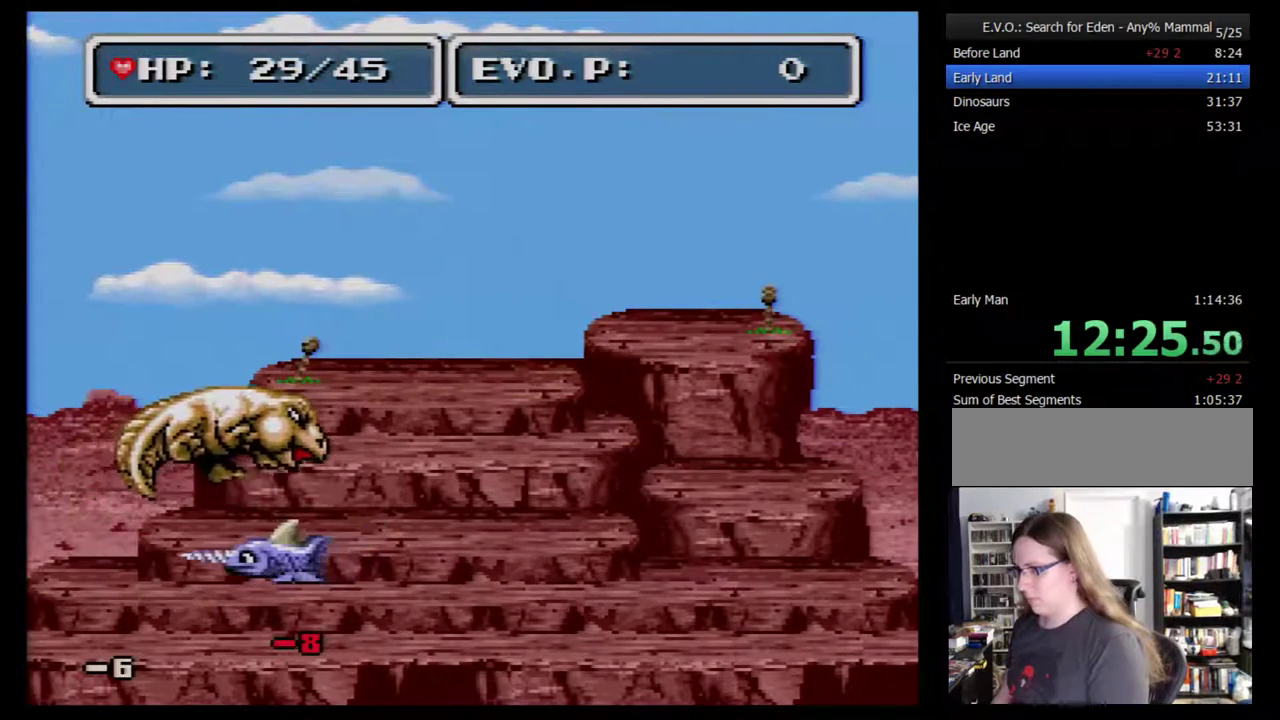
{"buttons": ["A", "DPAD_RIGHT"], "events": [[67, "DPAD_LEFT", "up"], [200, "DPAD_RIGHT", "down"], [383, "A", "down"], [450, "A", "up"], [500, "A", "down"]]}
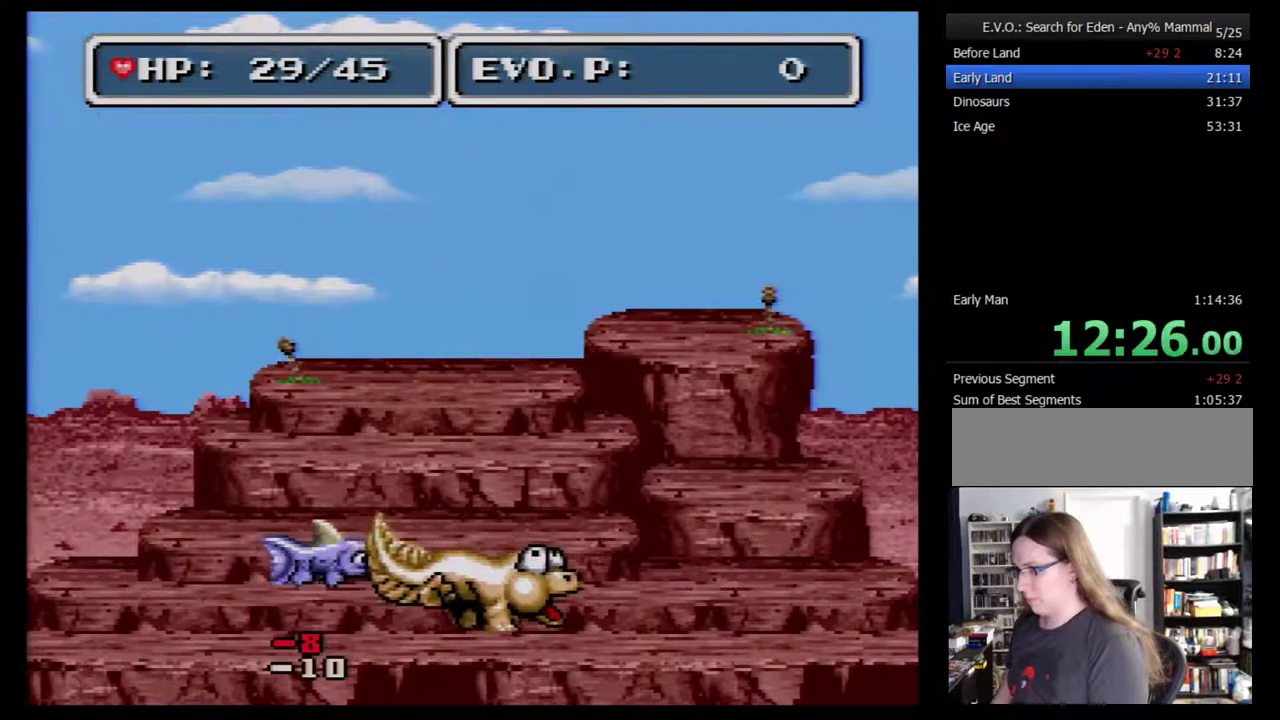
{"buttons": ["A", "DPAD_RIGHT"], "events": [[67, "A", "up"], [200, "DPAD_RIGHT", "up"], [283, "DPAD_RIGHT", "down"], [350, "DPAD_RIGHT", "up"], [417, "DPAD_RIGHT", "down"], [467, "A", "down"]]}
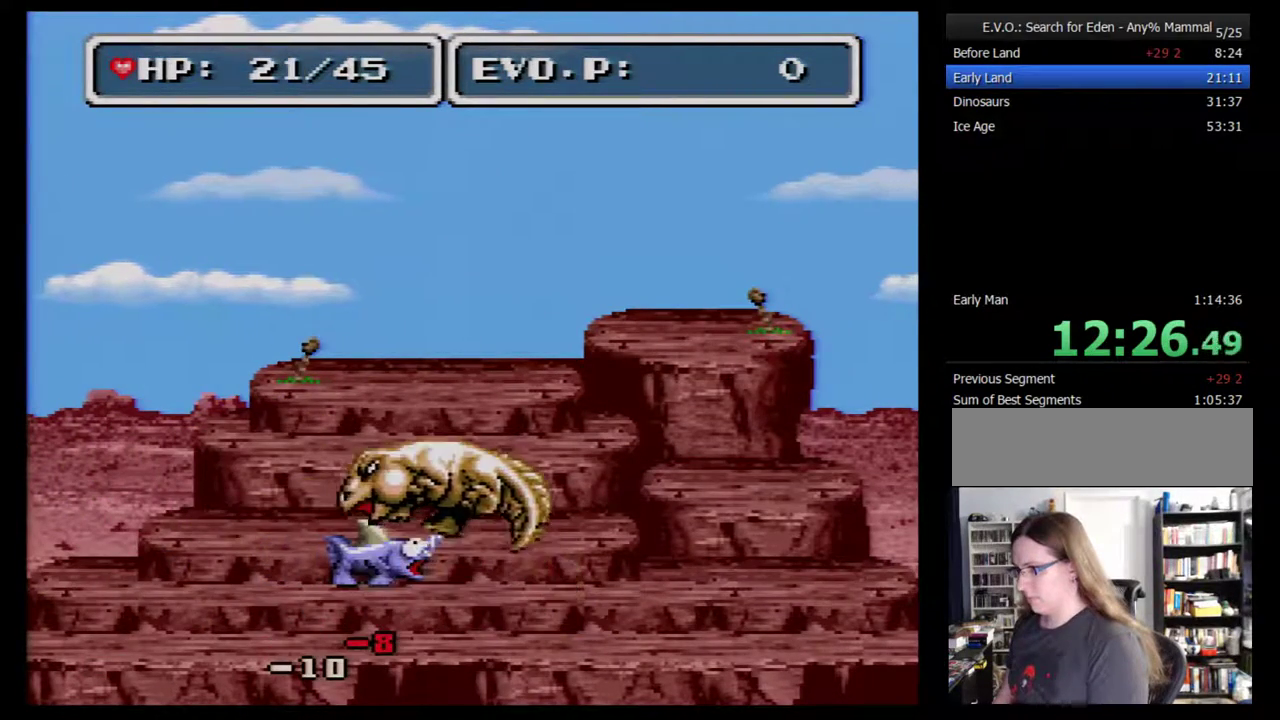
{"buttons": ["DPAD_LEFT"], "events": [[100, "A", "up"], [433, "DPAD_RIGHT", "up"], [500, "DPAD_LEFT", "down"]]}
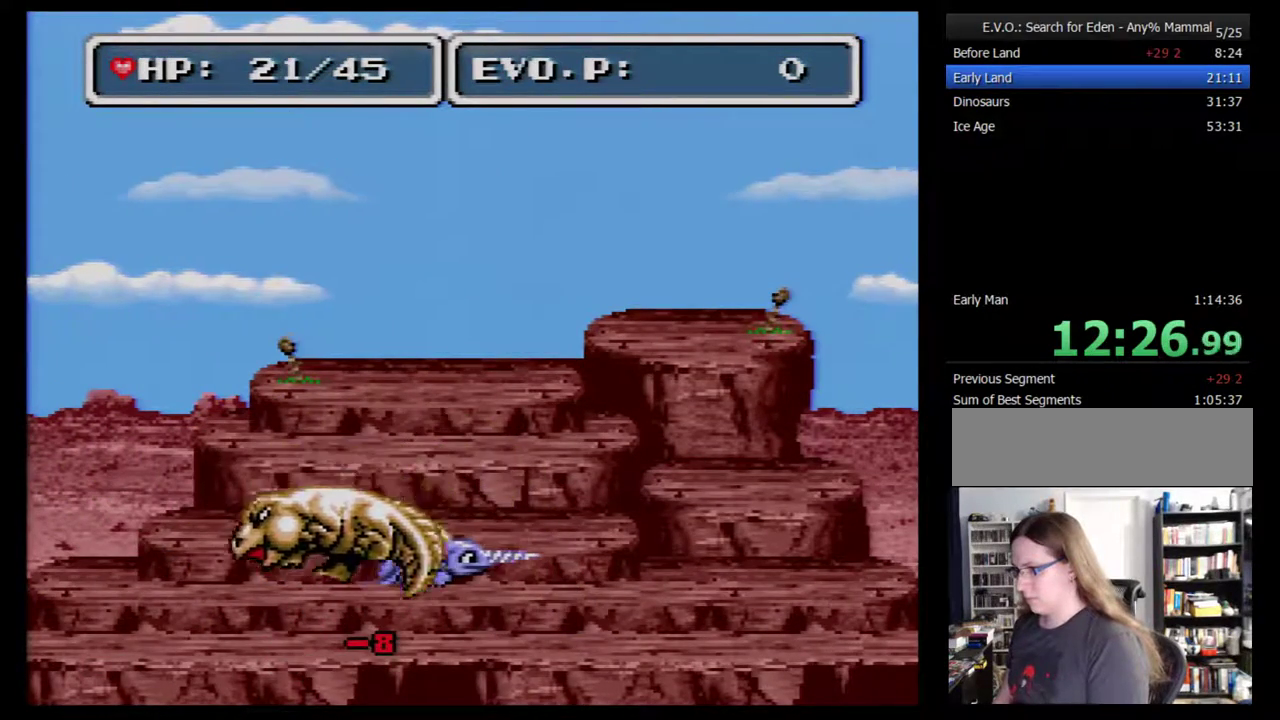
{"buttons": ["DPAD_LEFT"], "events": [[433, "A", "down"], [500, "A", "up"]]}
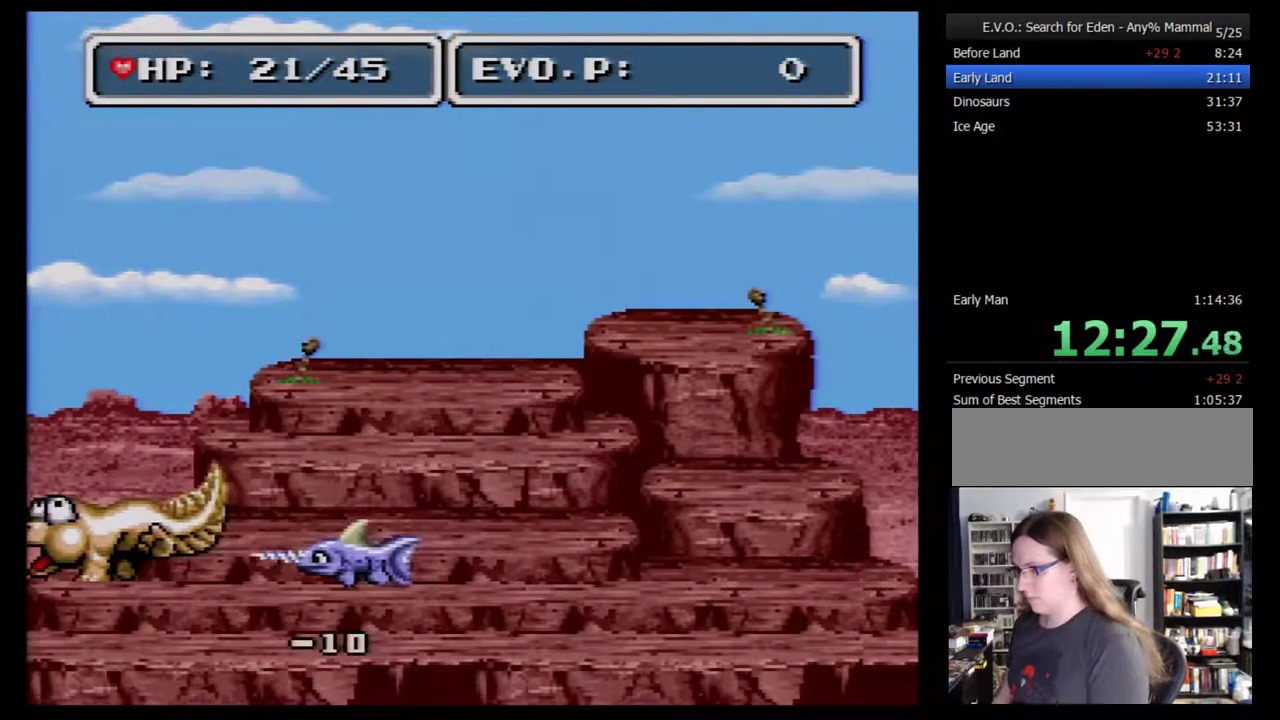
{"buttons": ["DPAD_LEFT"], "events": [[100, "A", "down"], [150, "A", "up"], [217, "A", "down"], [283, "A", "up"], [283, "DPAD_LEFT", "up"], [367, "DPAD_LEFT", "down"]]}
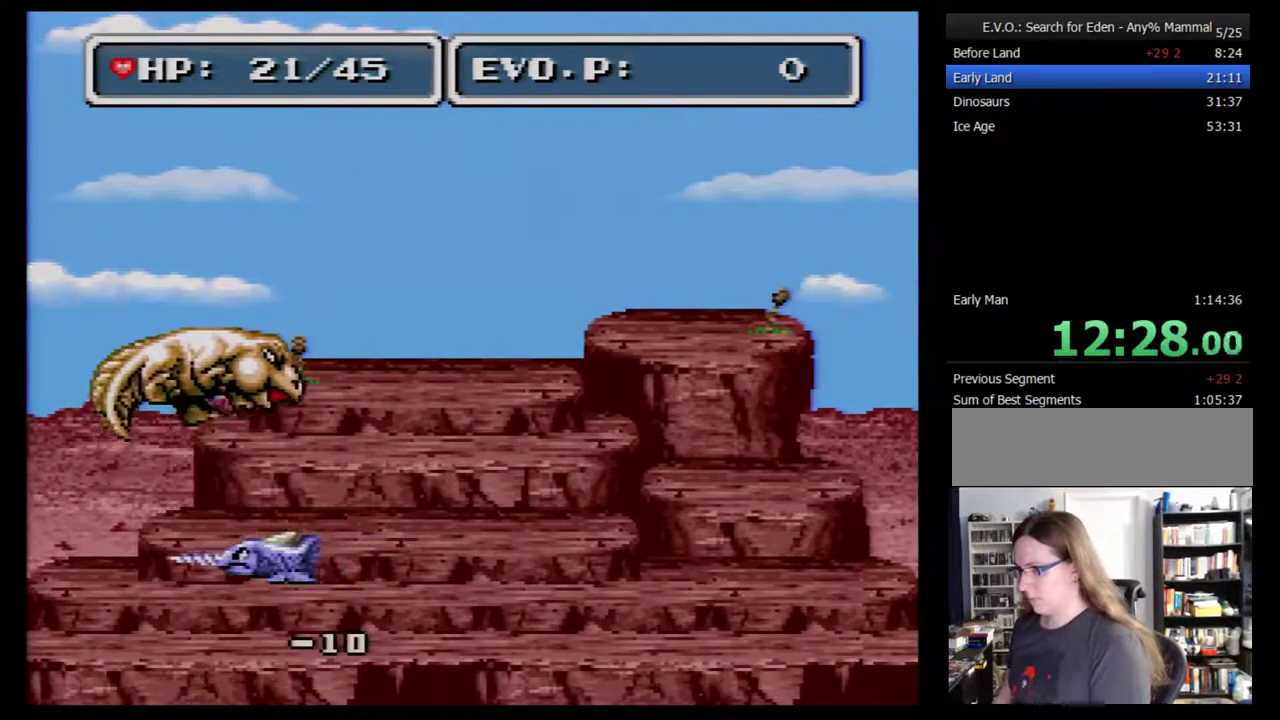
{"buttons": ["DPAD_RIGHT"], "events": [[467, "DPAD_LEFT", "up"], [483, "DPAD_RIGHT", "down"]]}
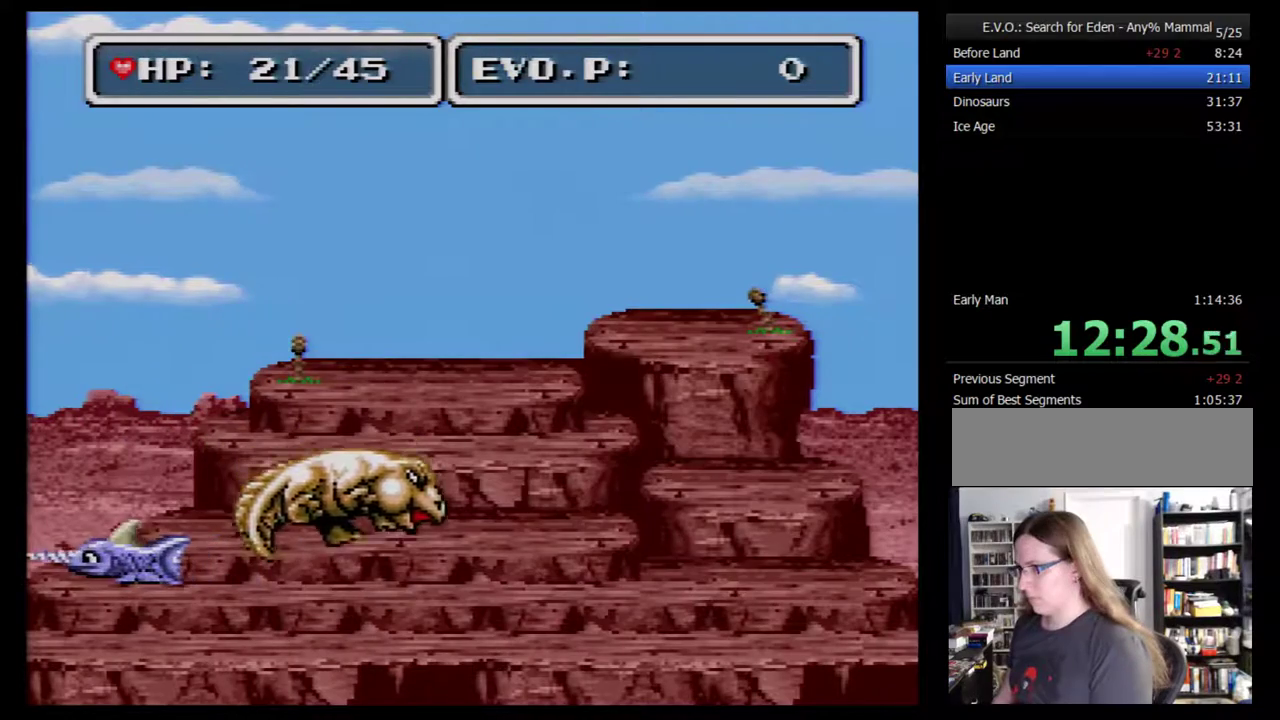
{"buttons": ["DPAD_RIGHT"], "events": [[200, "DPAD_RIGHT", "up"], [333, "DPAD_RIGHT", "down"], [417, "DPAD_RIGHT", "up"], [483, "DPAD_RIGHT", "down"]]}
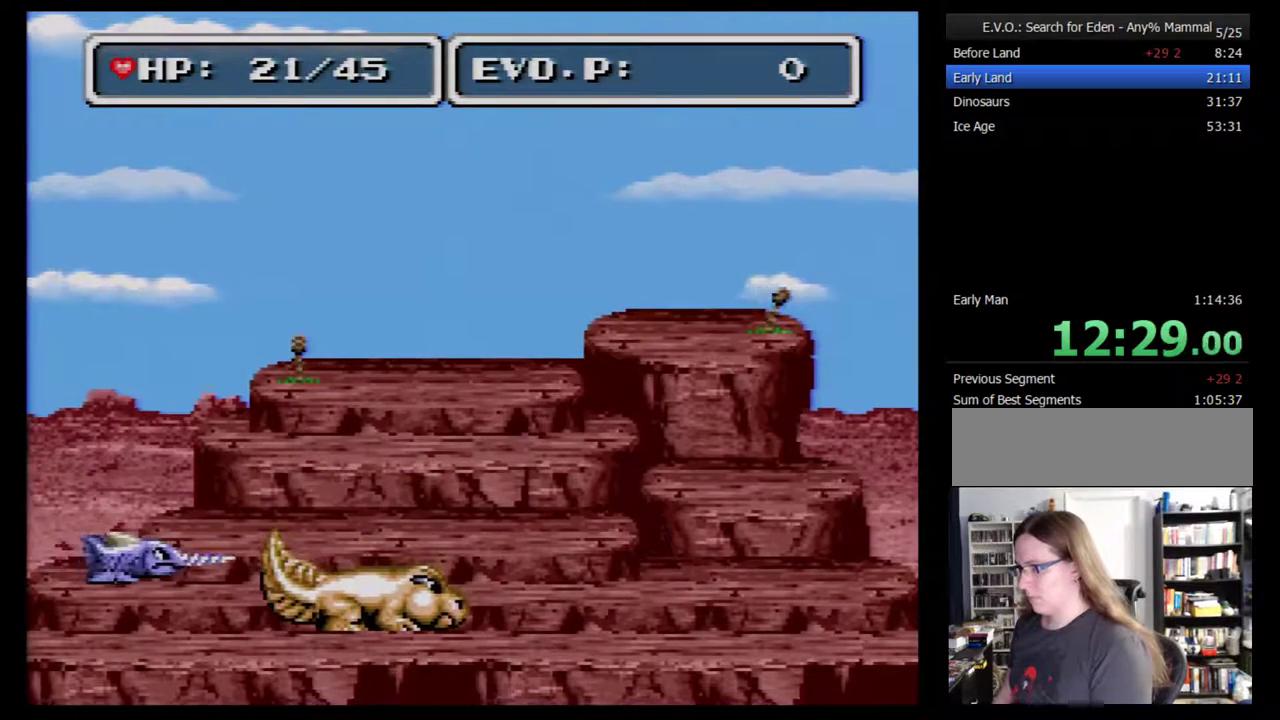
{"buttons": ["DPAD_RIGHT"], "events": [[167, "A", "down"], [300, "A", "up"]]}
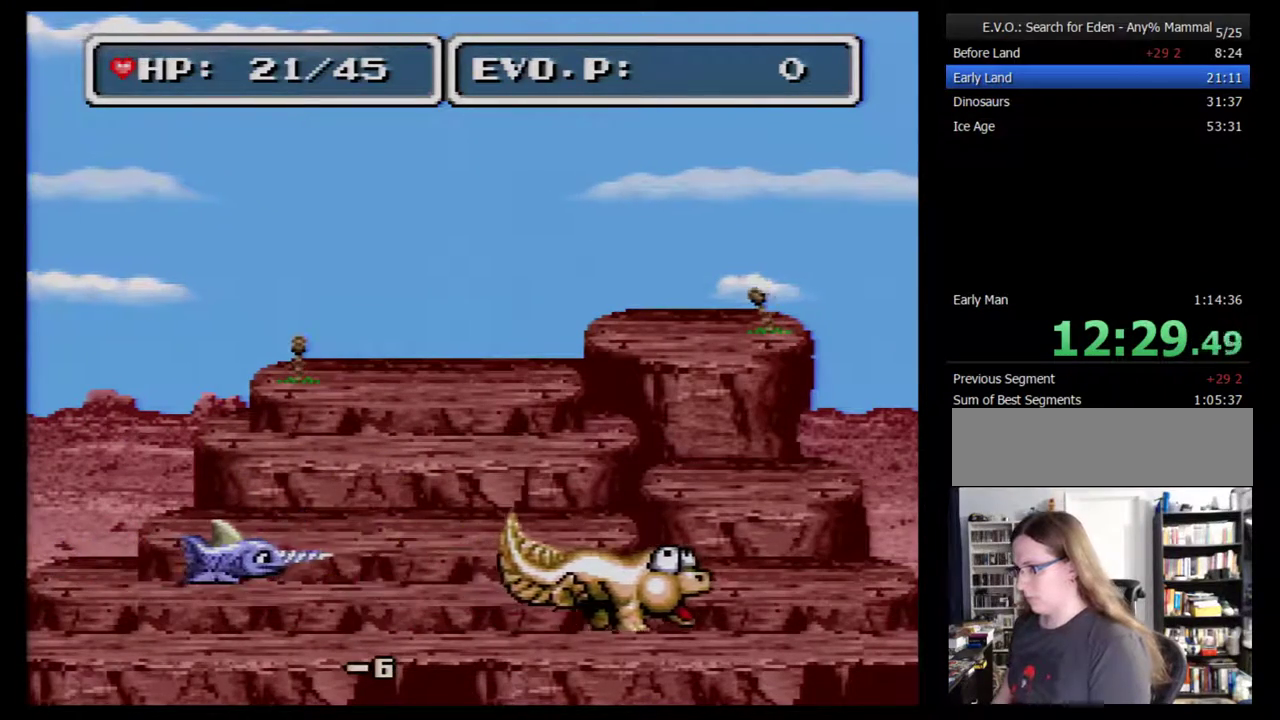
{"buttons": ["DPAD_RIGHT"], "events": [[17, "DPAD_RIGHT", "up"], [100, "DPAD_RIGHT", "down"], [167, "DPAD_RIGHT", "up"], [217, "DPAD_RIGHT", "down"]]}
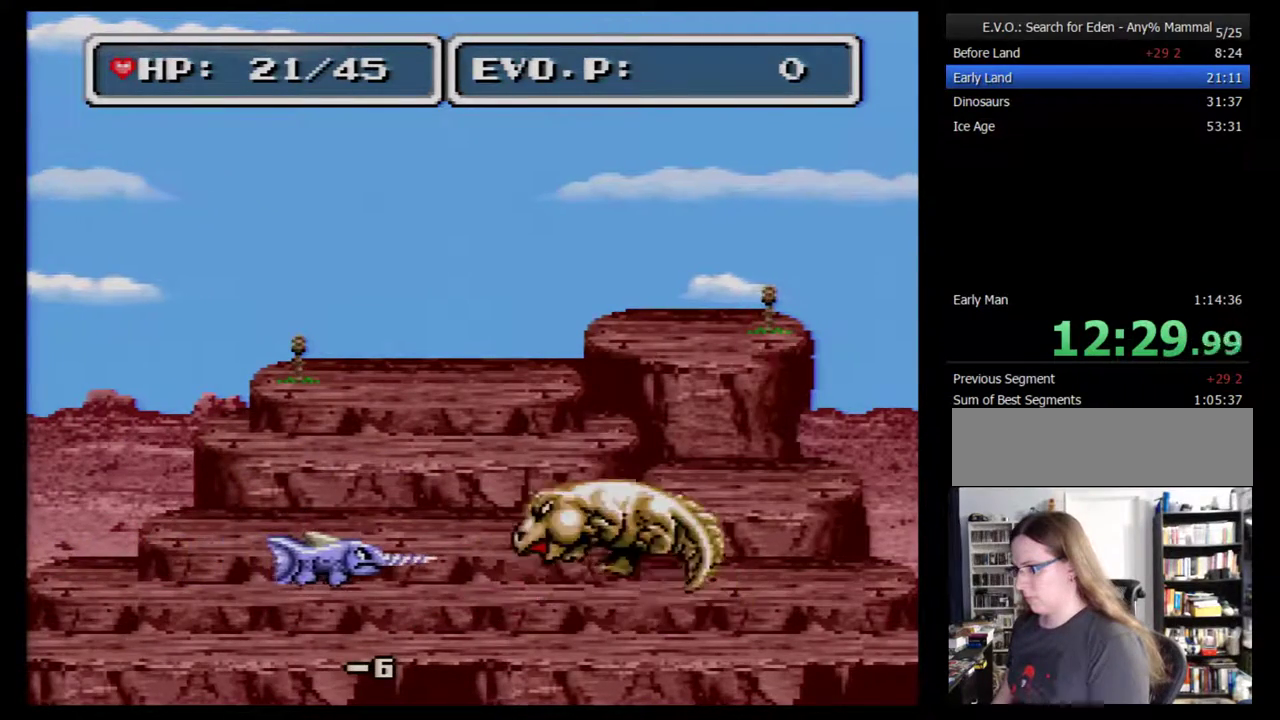
{"buttons": ["DPAD_LEFT"], "events": [[150, "A", "down"], [250, "A", "up"], [467, "DPAD_RIGHT", "up"], [500, "DPAD_LEFT", "down"]]}
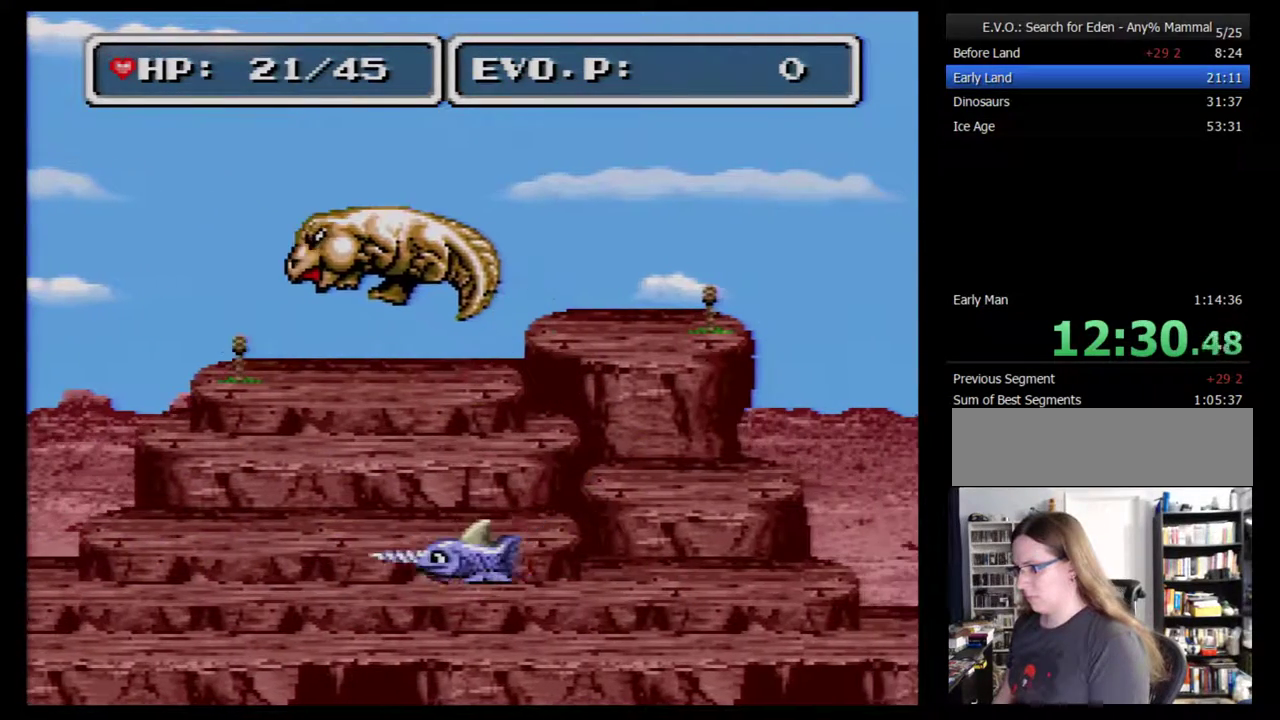
{"buttons": ["A", "DPAD_LEFT"], "events": [[150, "DPAD_LEFT", "up"], [300, "DPAD_LEFT", "down"], [367, "DPAD_LEFT", "up"], [417, "DPAD_LEFT", "down"], [483, "A", "down"]]}
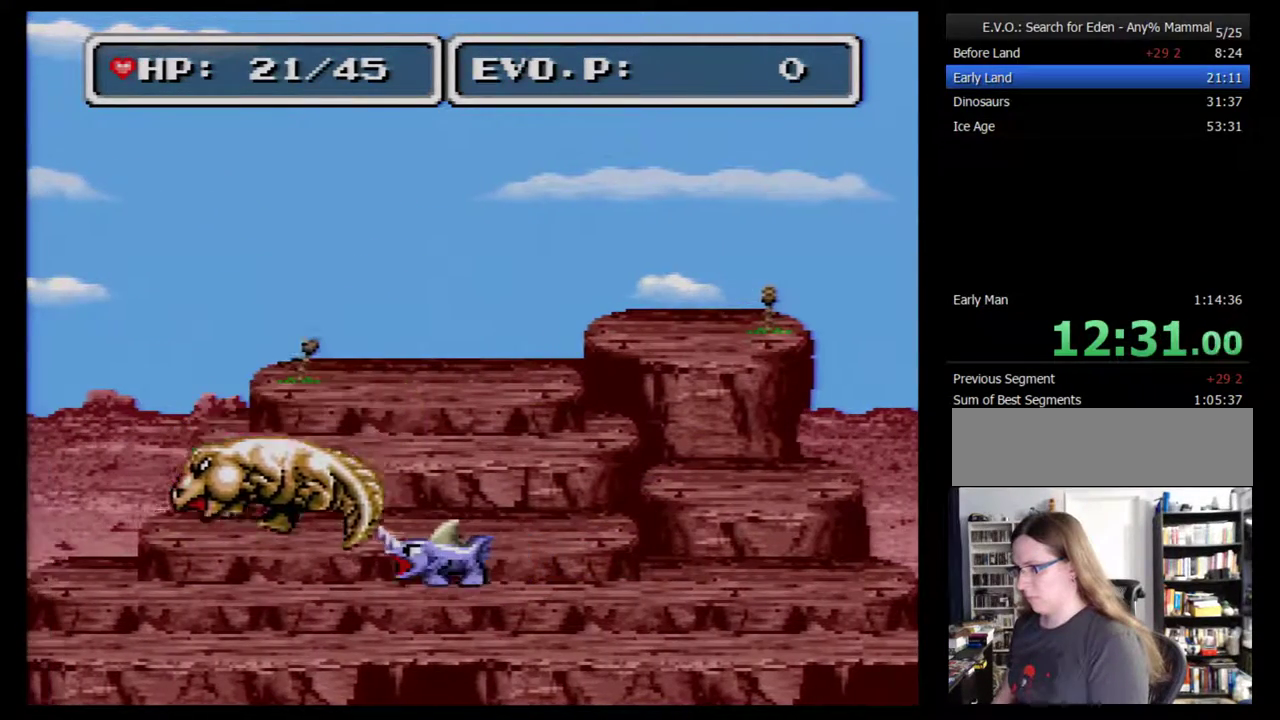
{"buttons": ["DPAD_LEFT"], "events": [[133, "A", "up"], [300, "DPAD_LEFT", "up"], [450, "DPAD_LEFT", "down"]]}
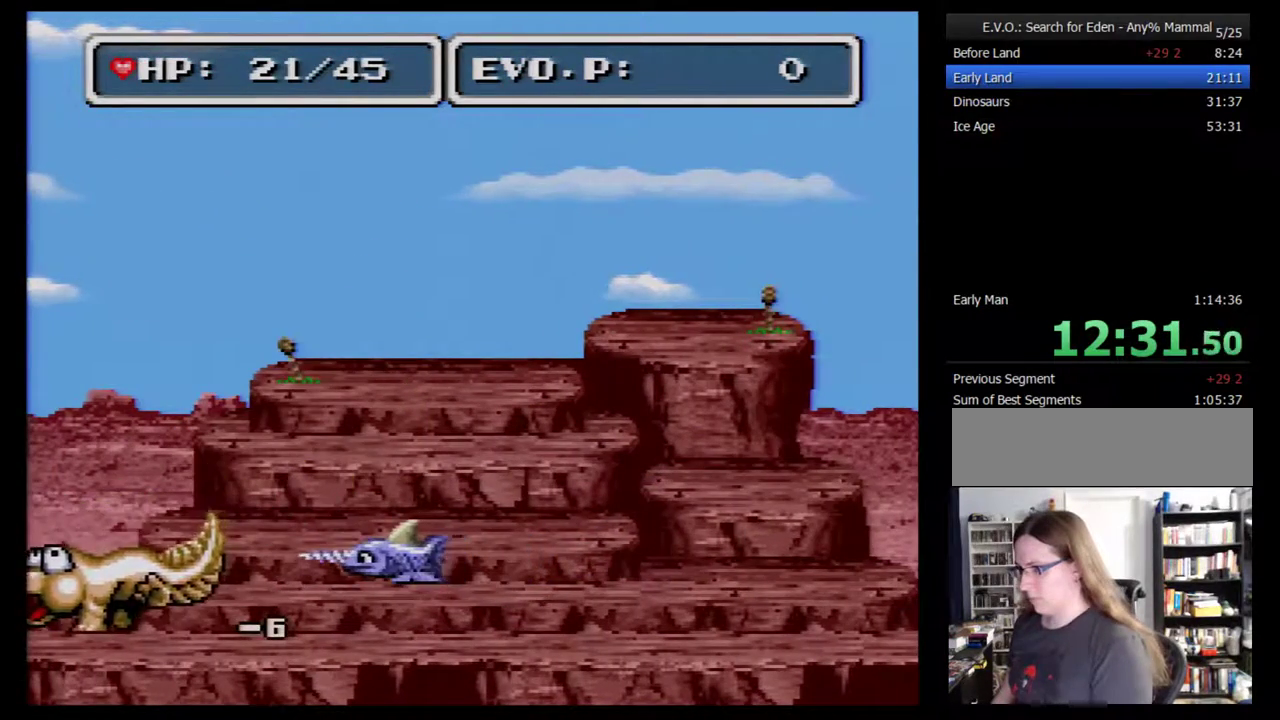
{"buttons": ["DPAD_RIGHT"], "events": [[17, "DPAD_LEFT", "up"], [83, "DPAD_LEFT", "down"], [233, "A", "down"], [333, "A", "up"], [383, "DPAD_LEFT", "up"], [483, "DPAD_RIGHT", "down"]]}
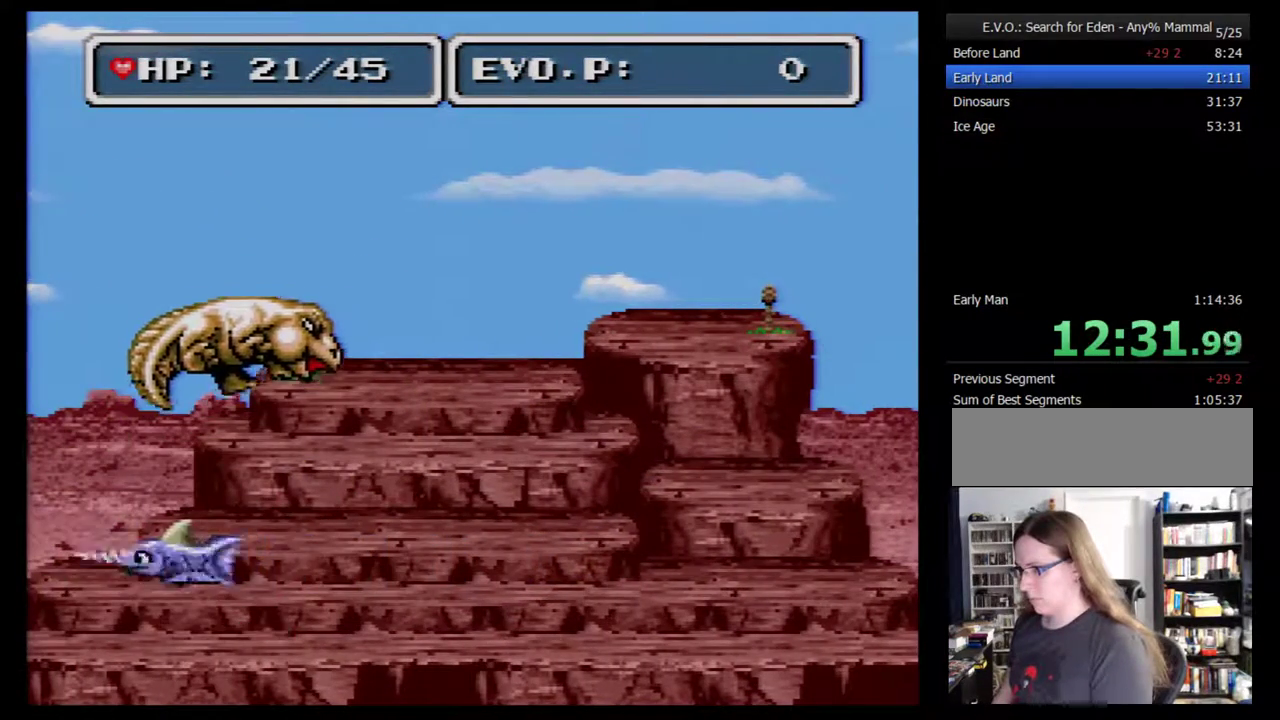
{"buttons": ["A", "DPAD_RIGHT"], "events": [[133, "DPAD_RIGHT", "up"], [300, "DPAD_RIGHT", "down"], [350, "DPAD_RIGHT", "up"], [417, "DPAD_RIGHT", "down"], [483, "A", "down"]]}
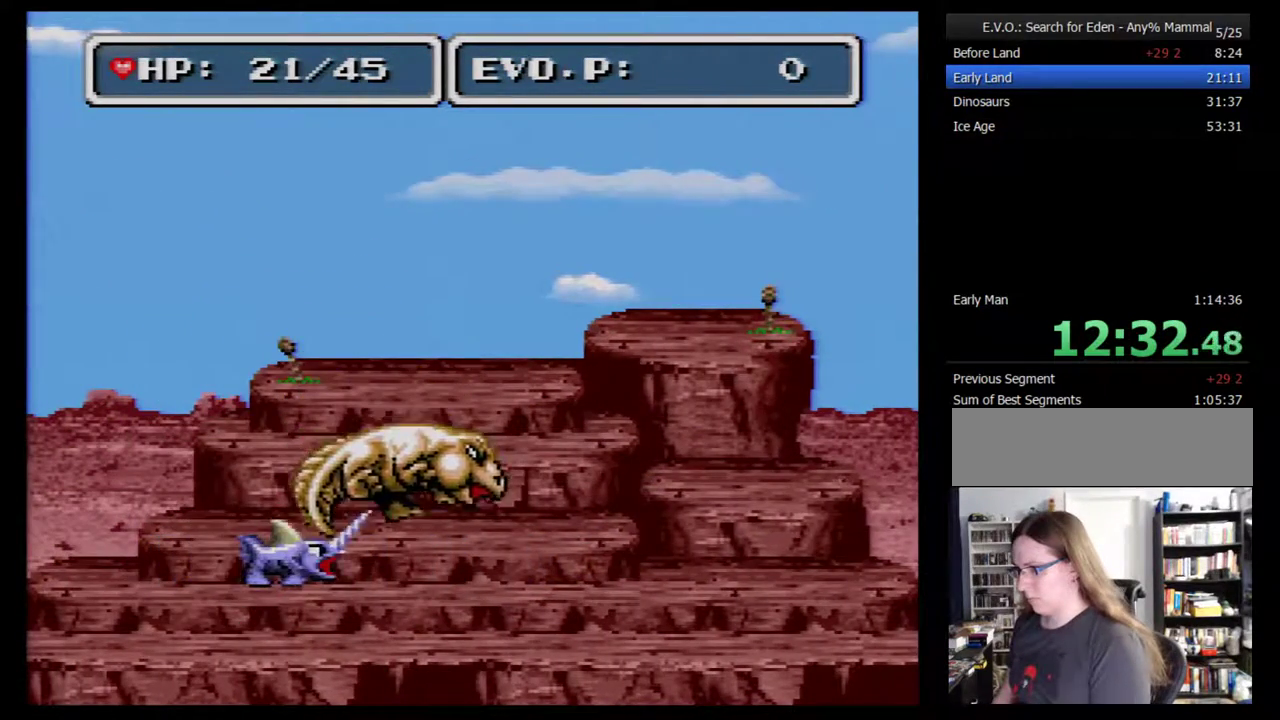
{"buttons": [], "events": [[83, "A", "up"], [267, "DPAD_RIGHT", "up"], [417, "DPAD_RIGHT", "down"], [483, "DPAD_RIGHT", "up"]]}
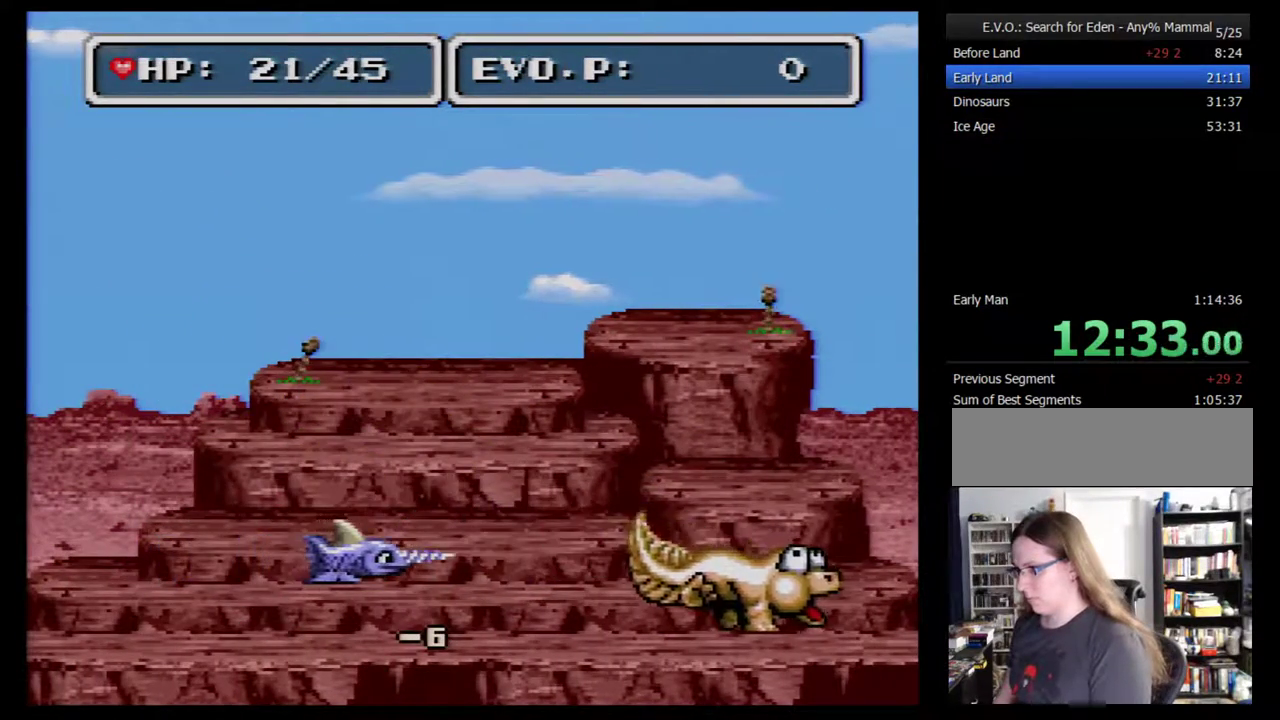
{"buttons": ["DPAD_RIGHT"], "events": [[50, "DPAD_RIGHT", "down"]]}
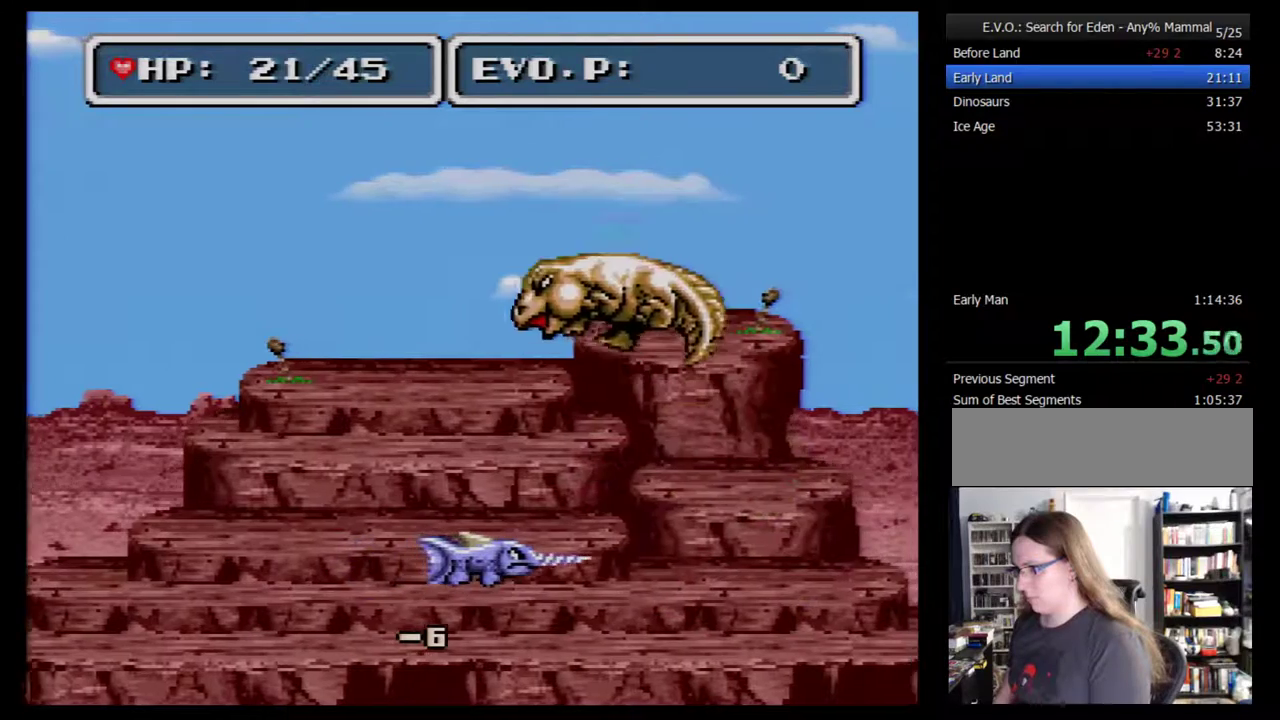
{"buttons": [], "events": [[50, "DPAD_RIGHT", "up"], [100, "DPAD_LEFT", "down"], [233, "DPAD_LEFT", "up"]]}
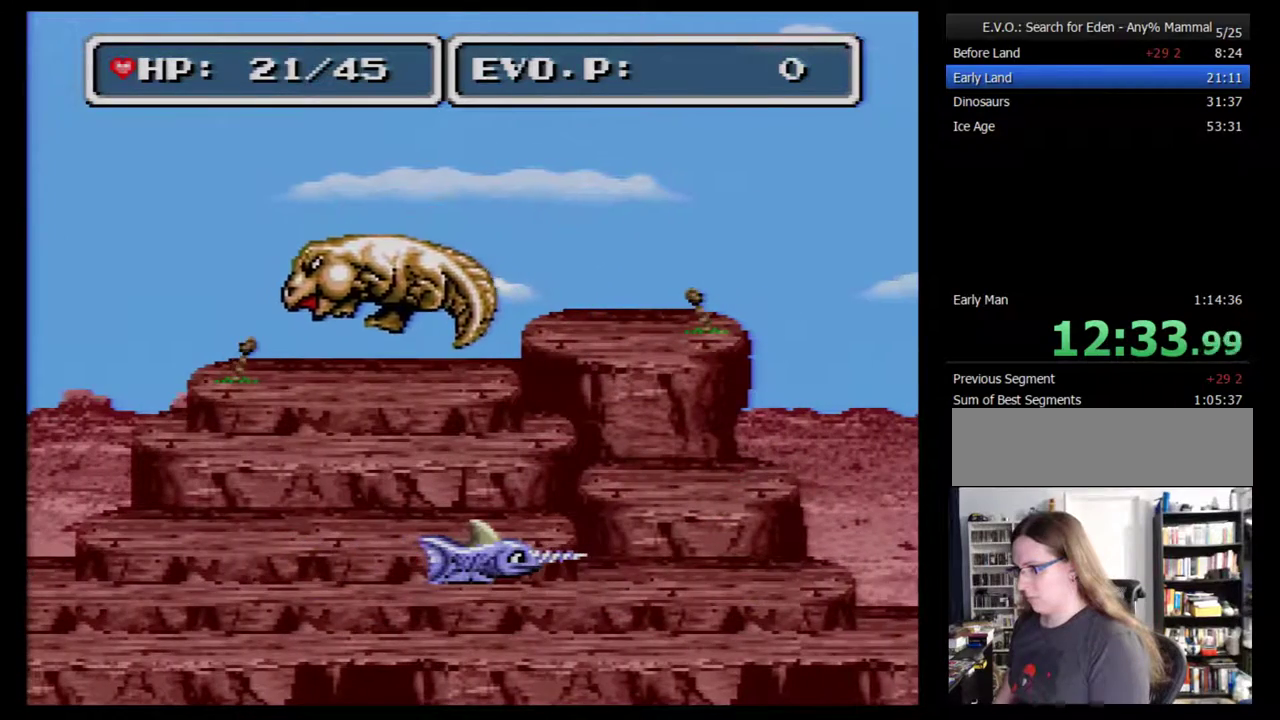
{"buttons": ["A", "DPAD_LEFT"], "events": [[50, "DPAD_LEFT", "down"], [450, "A", "down"]]}
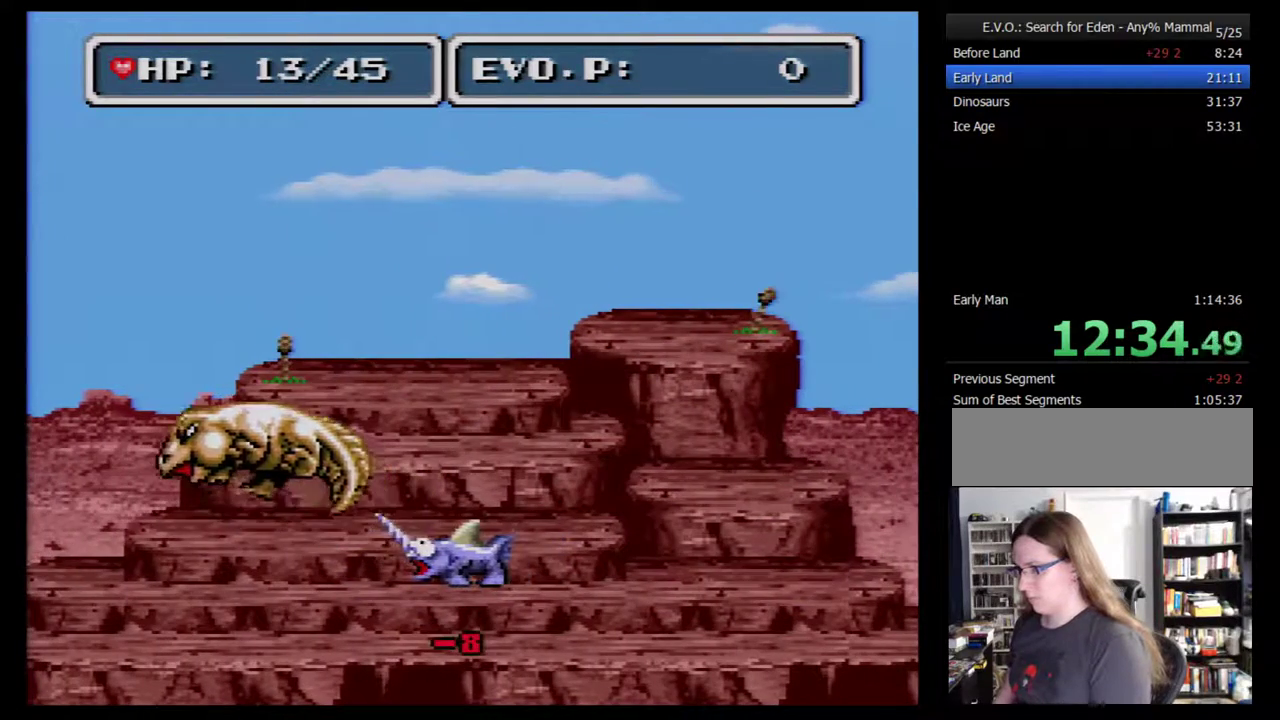
{"buttons": ["DPAD_LEFT"], "events": [[50, "A", "up"], [133, "DPAD_LEFT", "up"], [300, "DPAD_LEFT", "down"], [350, "DPAD_LEFT", "up"], [417, "DPAD_LEFT", "down"]]}
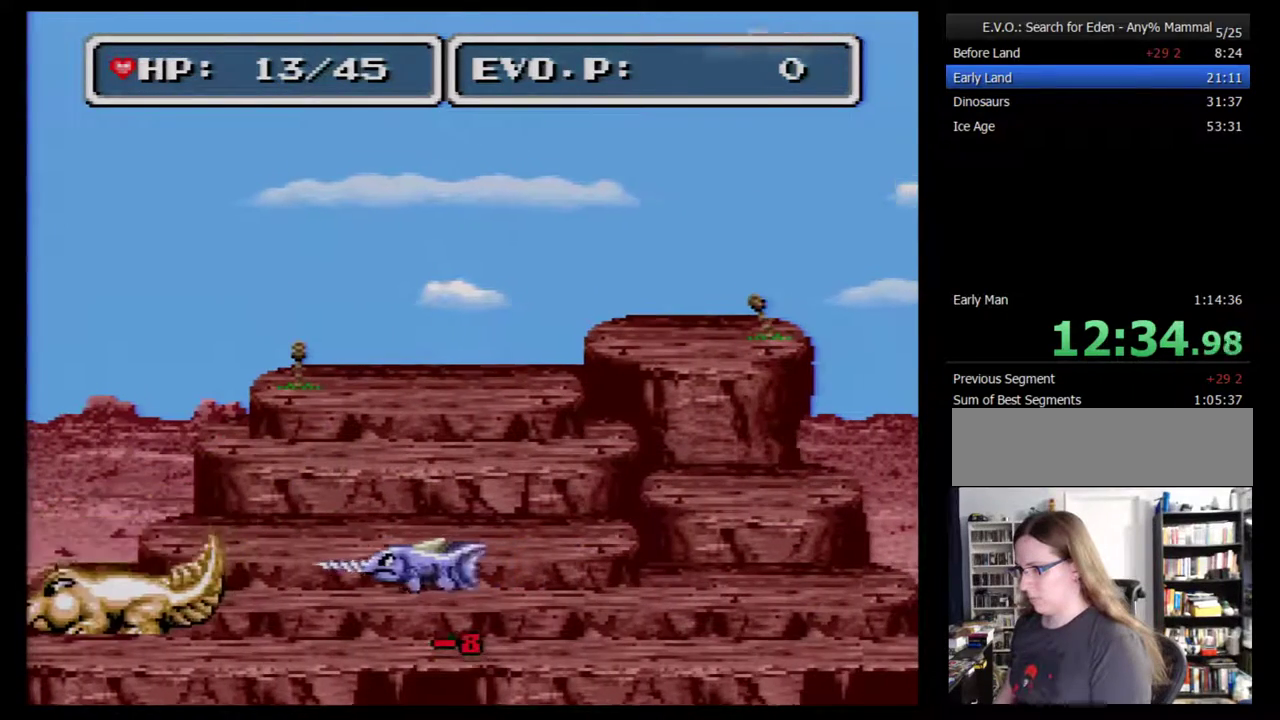
{"buttons": ["DPAD_LEFT"], "events": [[333, "A", "down"], [450, "A", "up"]]}
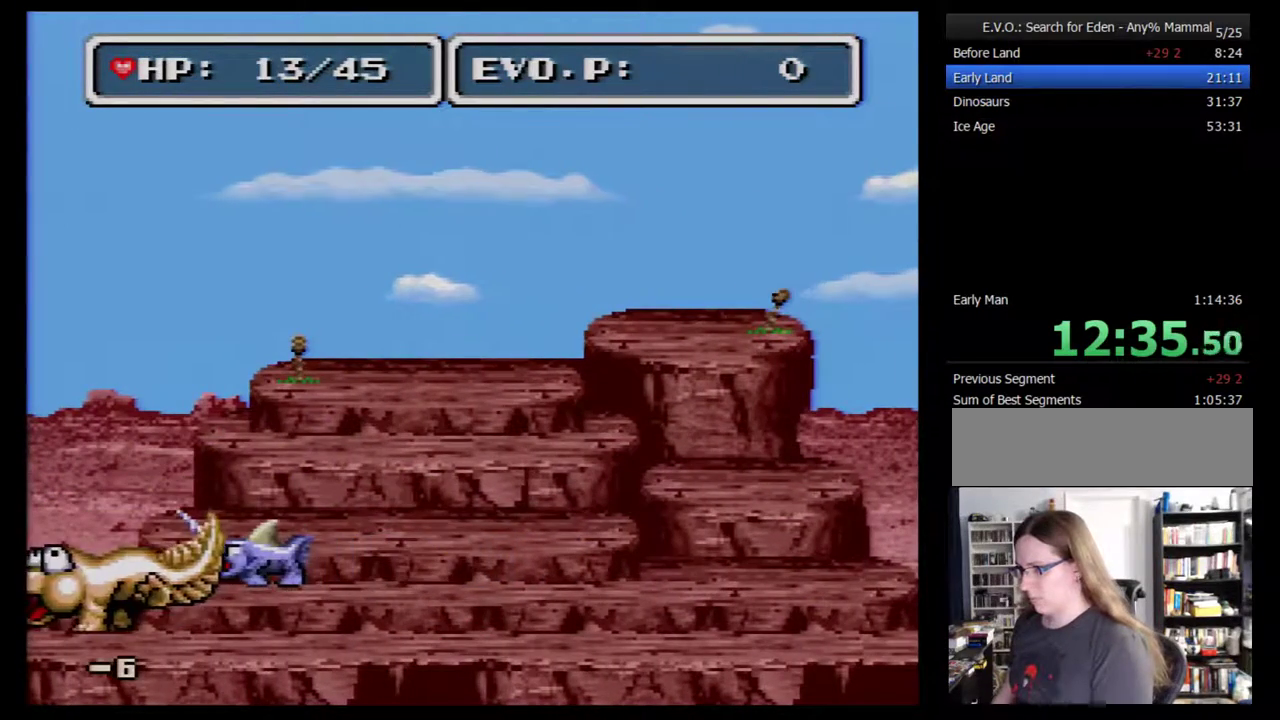
{"buttons": ["A", "DPAD_LEFT"], "events": [[83, "DPAD_LEFT", "up"], [300, "DPAD_LEFT", "down"], [333, "A", "down"]]}
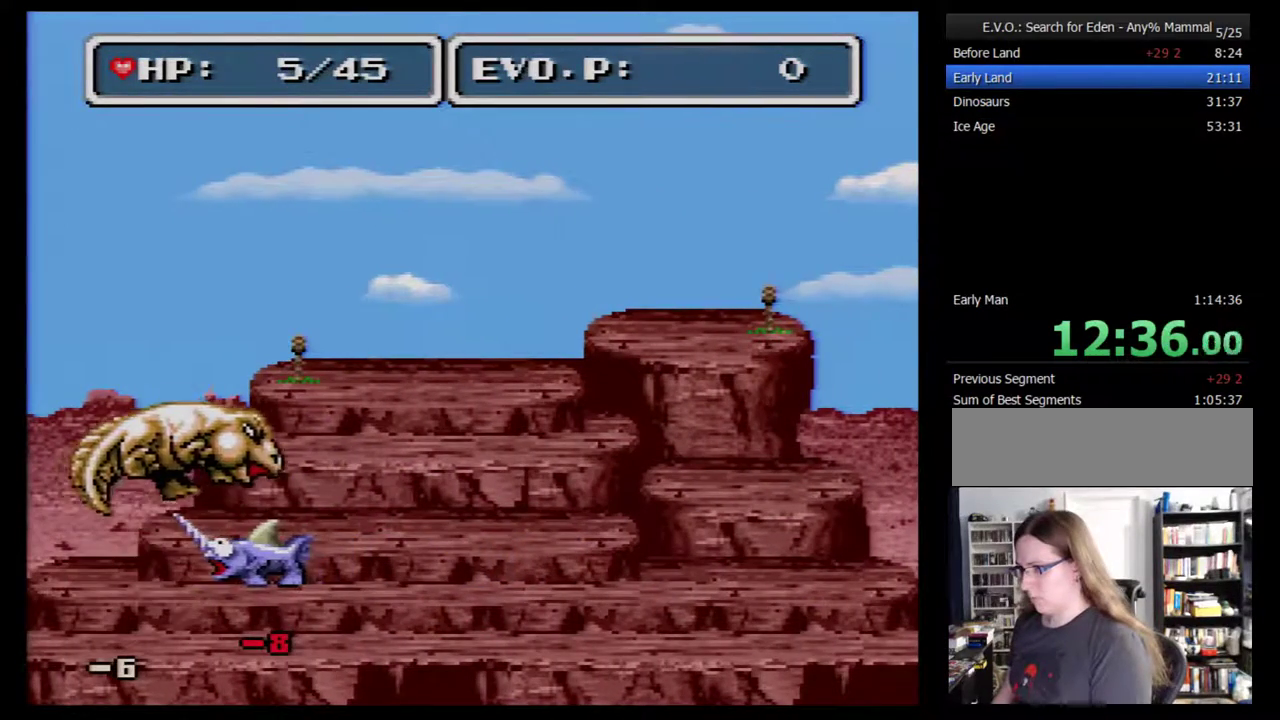
{"buttons": ["DPAD_LEFT"], "events": [[17, "A", "up"], [100, "DPAD_LEFT", "up"], [167, "DPAD_LEFT", "down"]]}
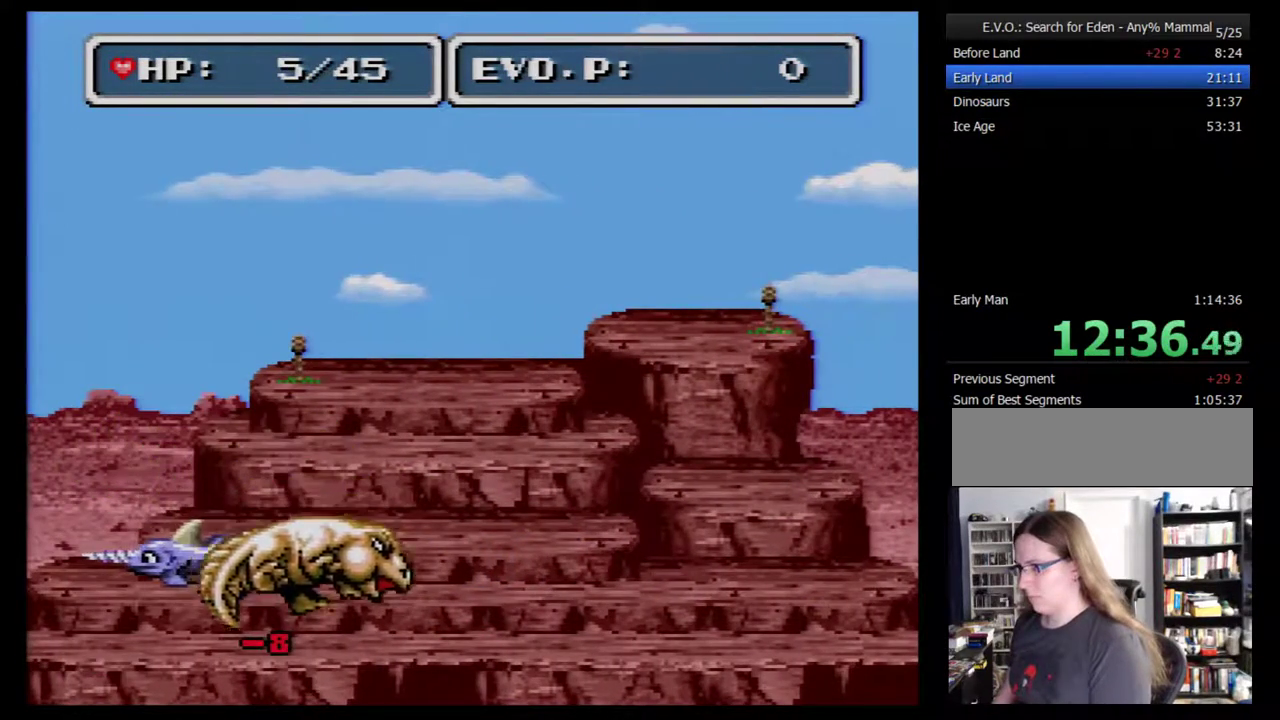
{"buttons": ["DPAD_RIGHT"], "events": [[133, "DPAD_LEFT", "up"], [200, "DPAD_RIGHT", "down"], [300, "DPAD_RIGHT", "up"], [350, "DPAD_RIGHT", "down"]]}
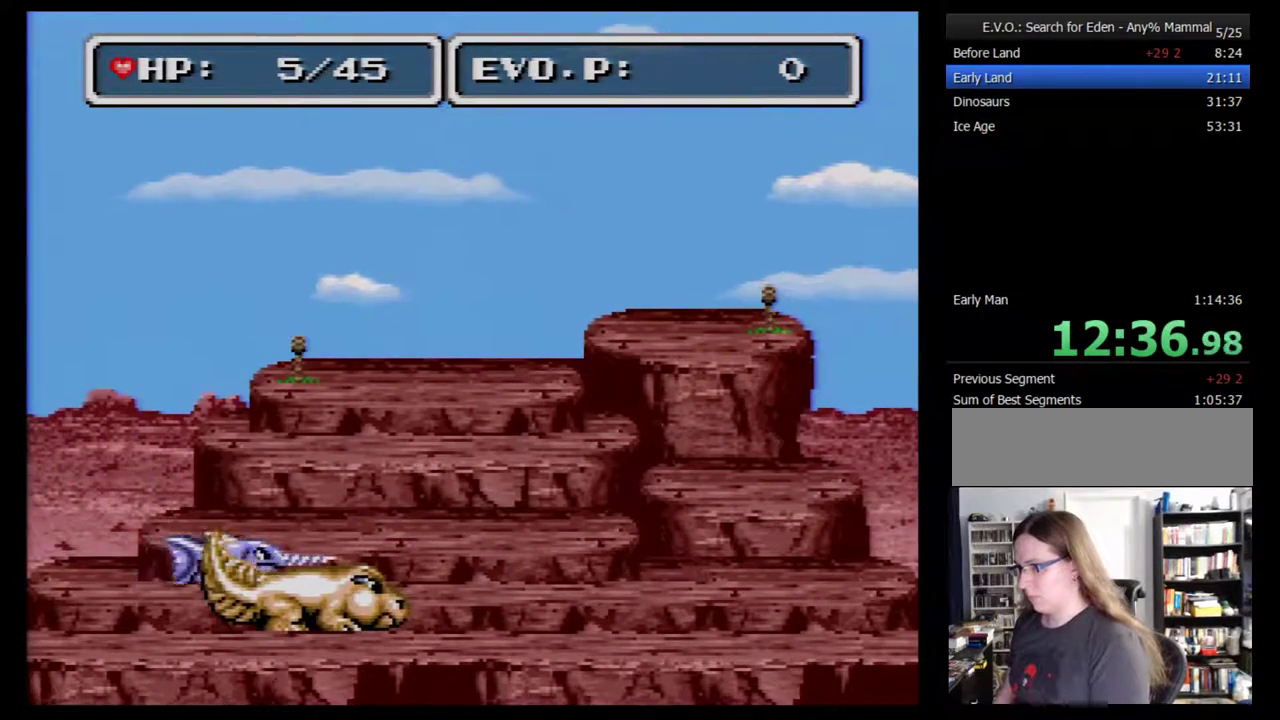
{"buttons": [], "events": [[17, "A", "down"], [133, "A", "up"], [283, "DPAD_RIGHT", "up"], [383, "DPAD_RIGHT", "down"], [450, "DPAD_RIGHT", "up"]]}
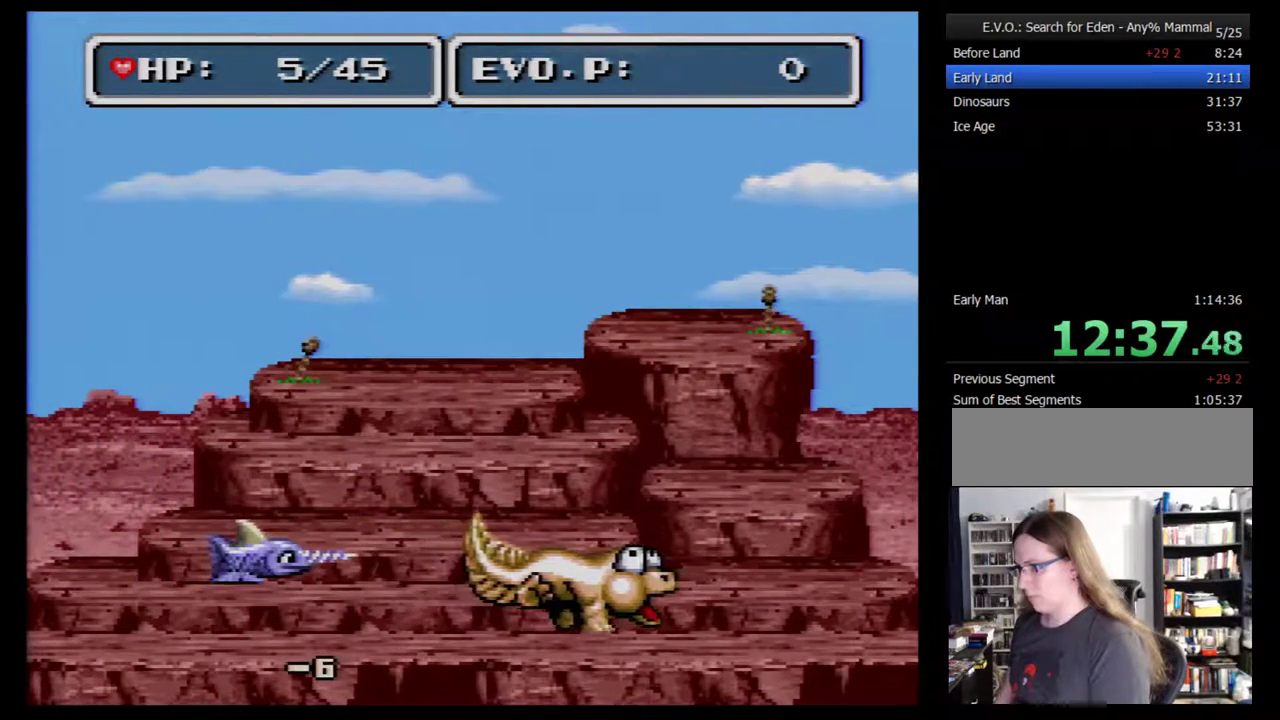
{"buttons": [], "events": [[17, "DPAD_RIGHT", "down"], [200, "A", "down"], [317, "A", "up"], [417, "DPAD_RIGHT", "up"]]}
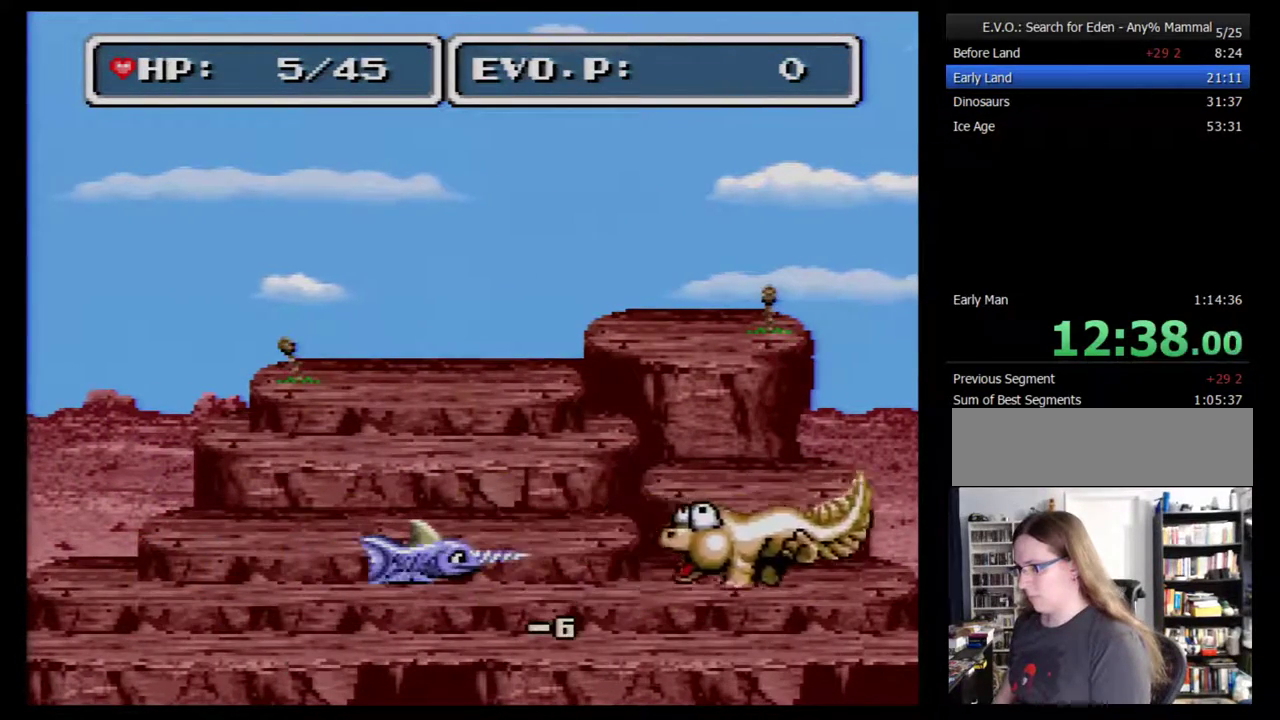
{"buttons": ["DPAD_RIGHT"], "events": [[167, "DPAD_RIGHT", "down"], [217, "DPAD_RIGHT", "up"], [283, "DPAD_RIGHT", "down"]]}
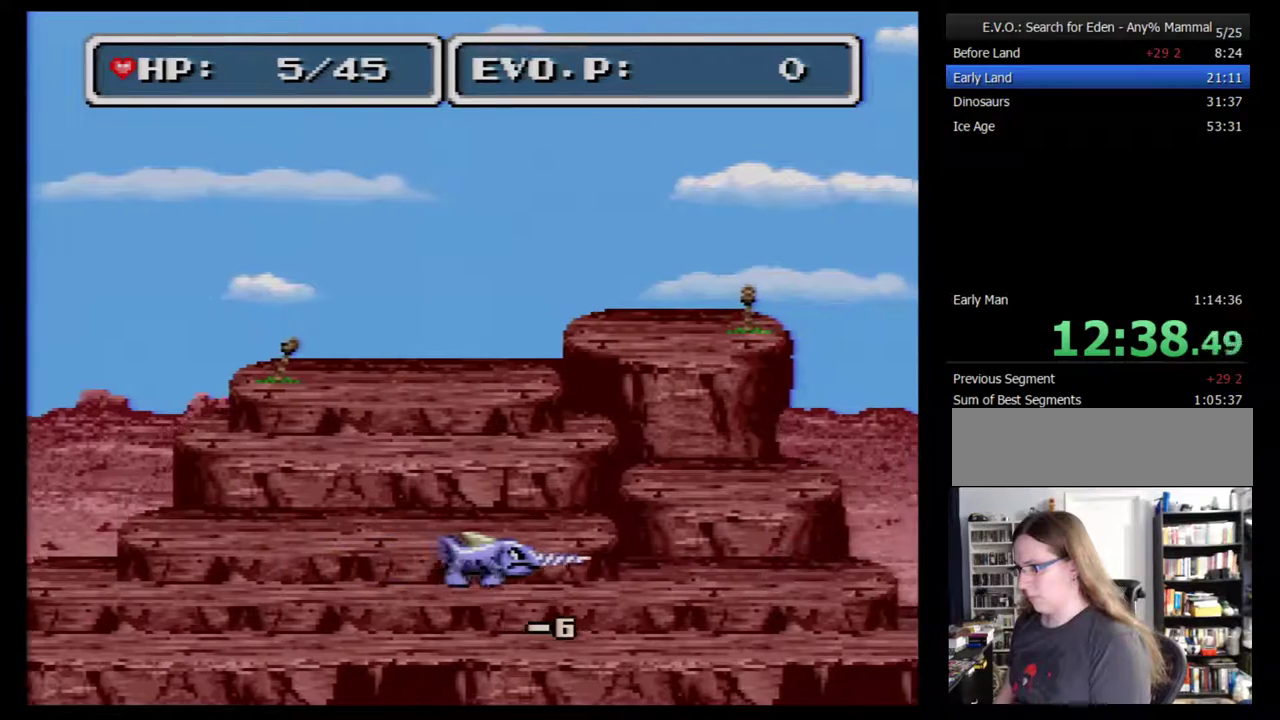
{"buttons": ["Y", "DPAD_RIGHT"], "events": [[467, "Y", "down"]]}
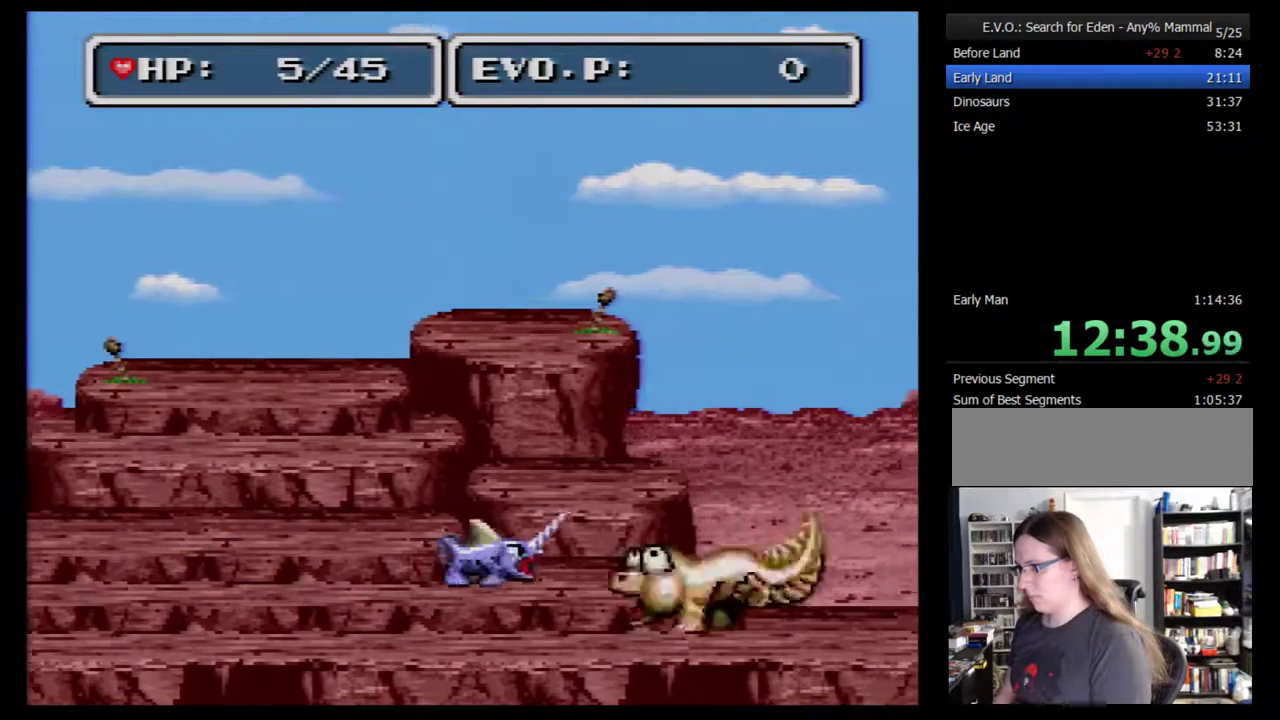
{"buttons": ["DPAD_LEFT"], "events": [[83, "Y", "up"], [117, "DPAD_RIGHT", "up"], [217, "DPAD_LEFT", "down"]]}
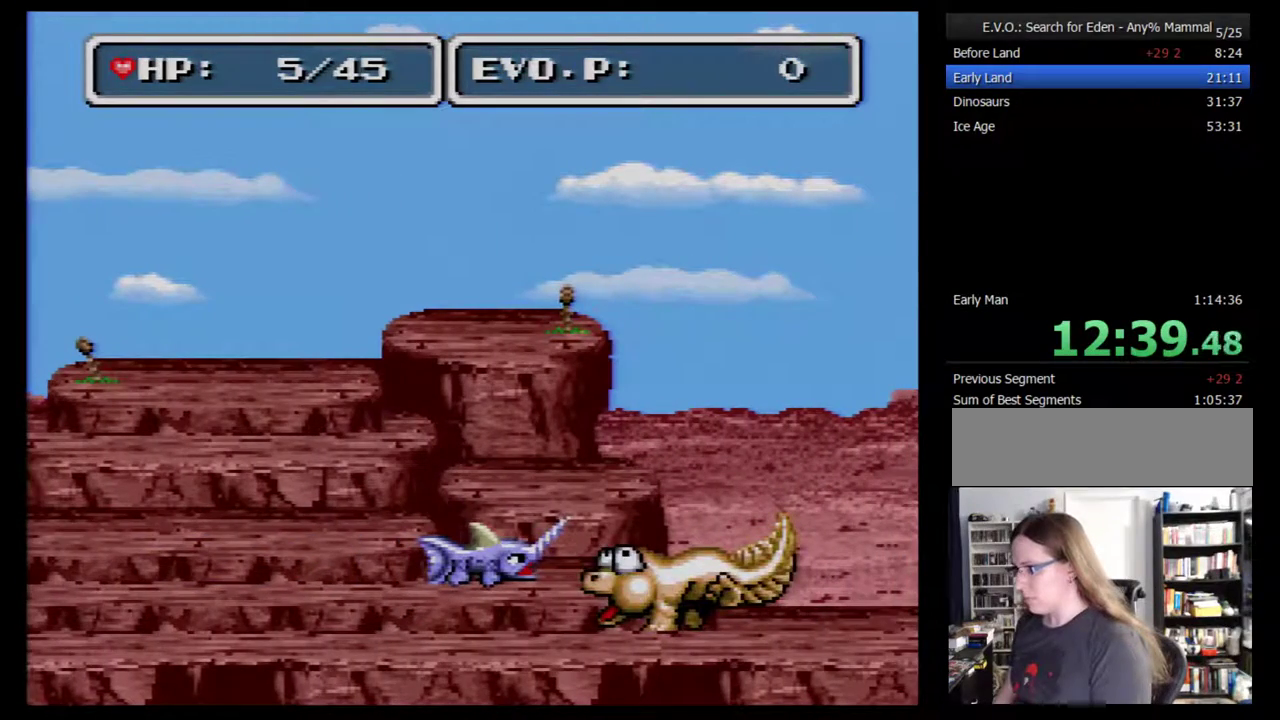
{"buttons": ["DPAD_LEFT"], "events": [[83, "DPAD_LEFT", "up"], [450, "DPAD_LEFT", "down"]]}
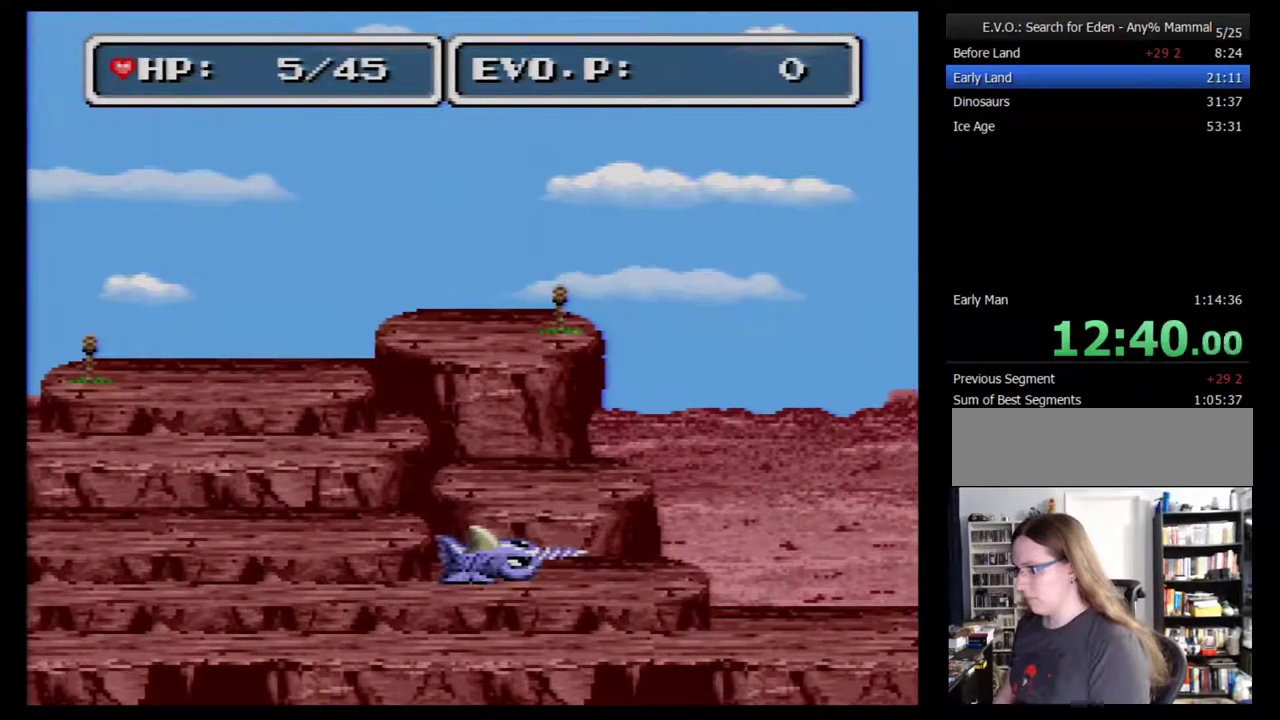
{"buttons": ["DPAD_LEFT"], "events": []}